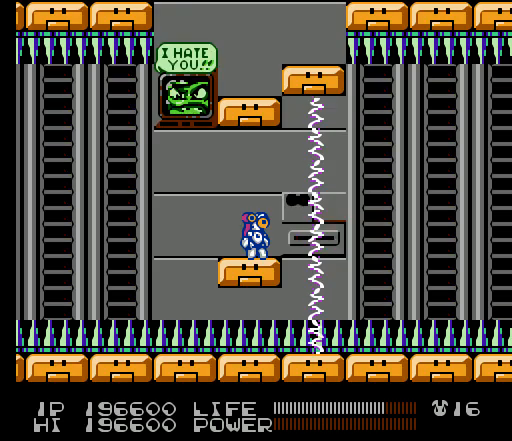
Gameplay with a controller (Nintendo layout); each line is a JSON object with the inputs held at the frame after it. "events" lists button and stick changes between this image and that frame as [ms after this image, input, new state], when the widget could be followed in between. Not read: L3 R3.
{"buttons": ["DPAD_RIGHT"], "events": [[133, "DPAD_RIGHT", "down"], [200, "A", "down"], [500, "A", "up"]]}
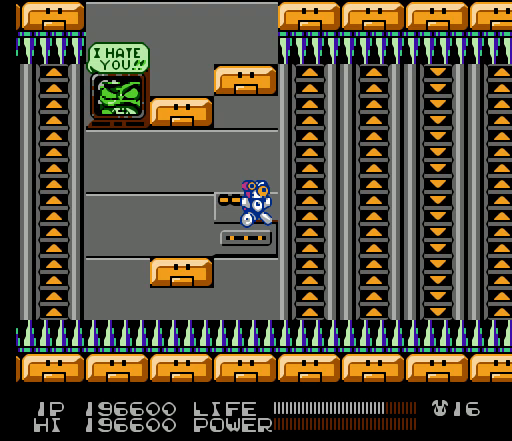
{"buttons": ["DPAD_RIGHT"], "events": []}
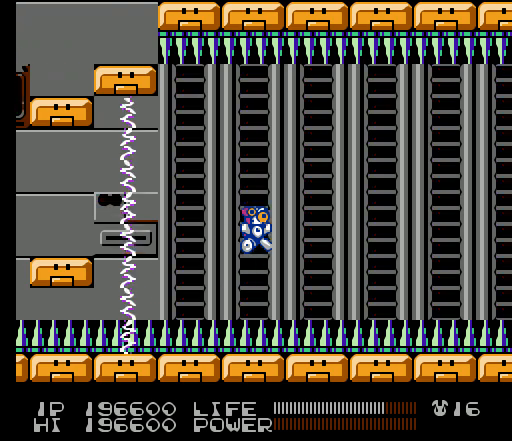
{"buttons": ["DPAD_RIGHT"], "events": [[333, "DPAD_RIGHT", "up"], [500, "DPAD_RIGHT", "down"]]}
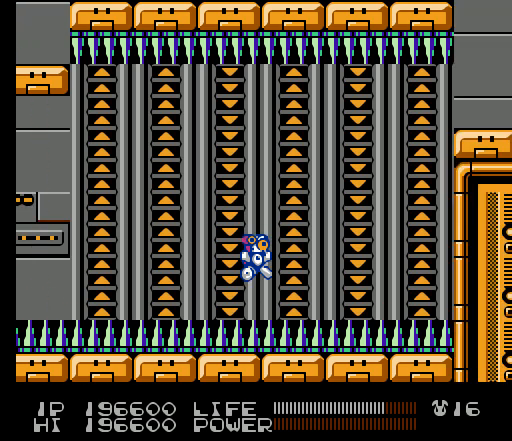
{"buttons": [], "events": [[267, "DPAD_RIGHT", "up"]]}
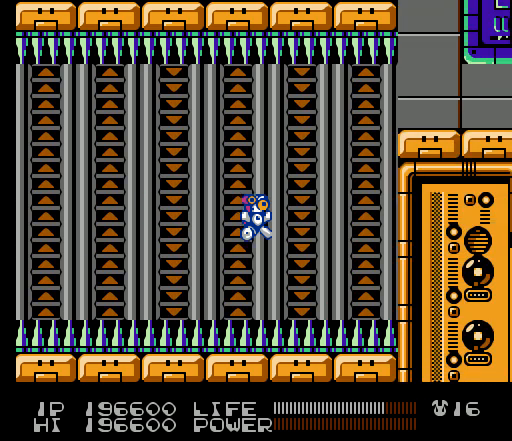
{"buttons": ["DPAD_RIGHT"], "events": [[167, "DPAD_RIGHT", "down"]]}
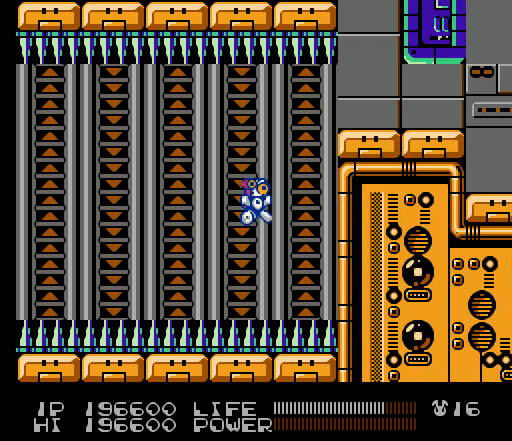
{"buttons": ["DPAD_RIGHT"], "events": []}
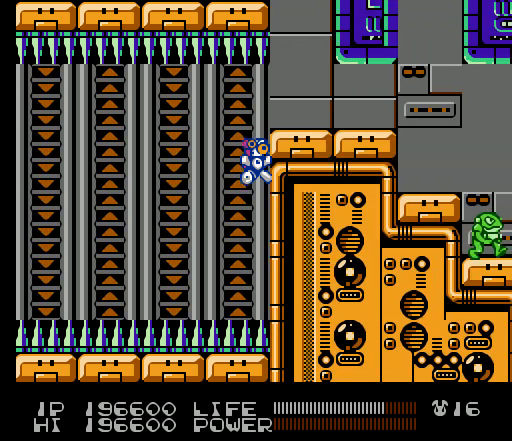
{"buttons": ["DPAD_RIGHT"], "events": []}
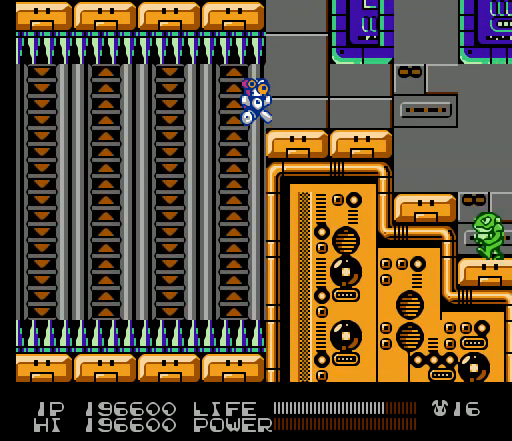
{"buttons": [], "events": [[433, "DPAD_RIGHT", "up"]]}